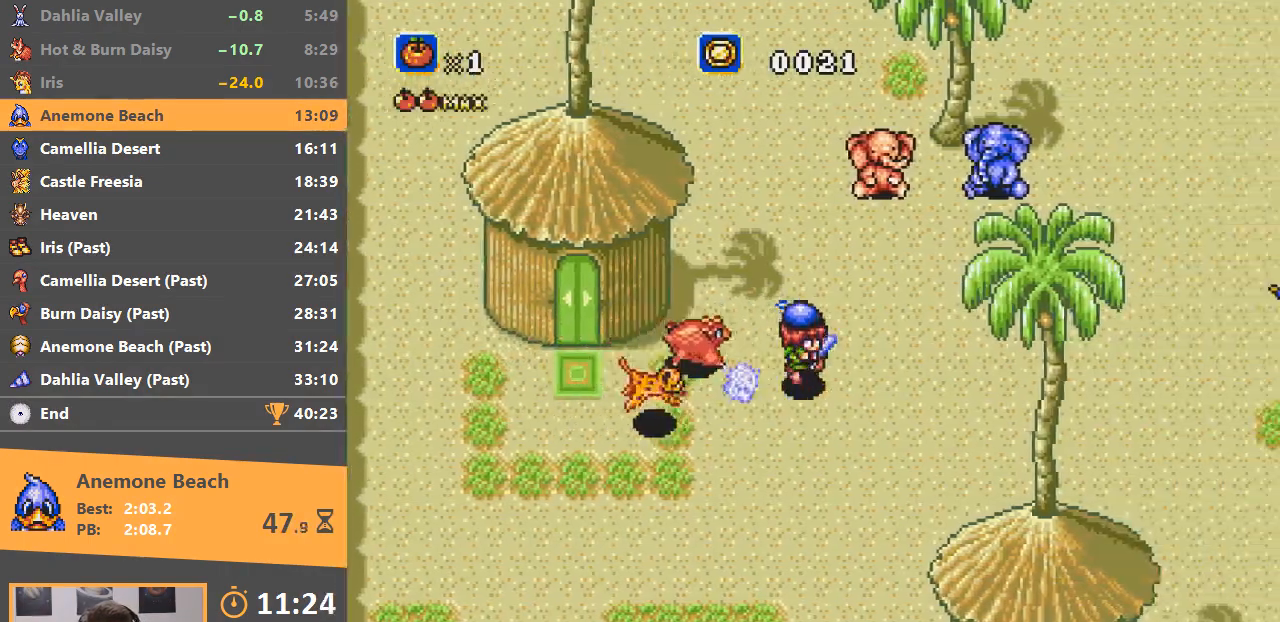
Gameplay with a controller; each line is a JSON object with the inputs held at the frame after it. "events" lists button and stick changes between this image and that frame as [ms after this image, input, new state], when the widget could be followed in between. Not read: DPAD_LEFT DPAD_RIGHT DPAD_UP L3 R3.
{"buttons": [], "events": []}
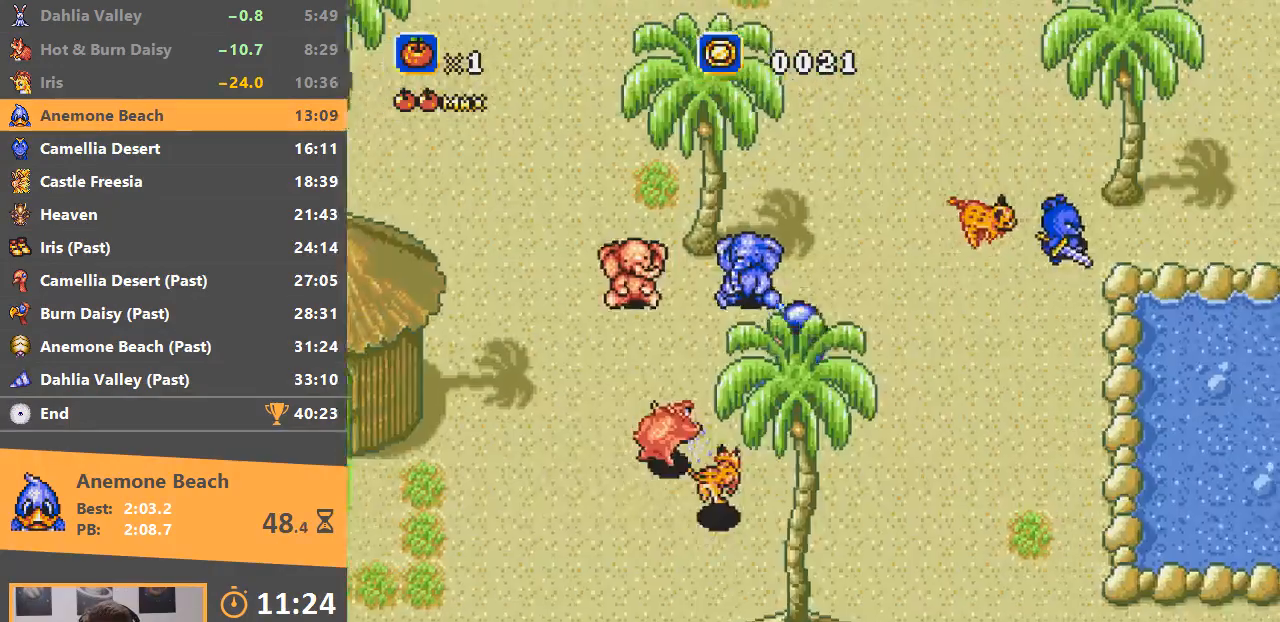
{"buttons": [], "events": []}
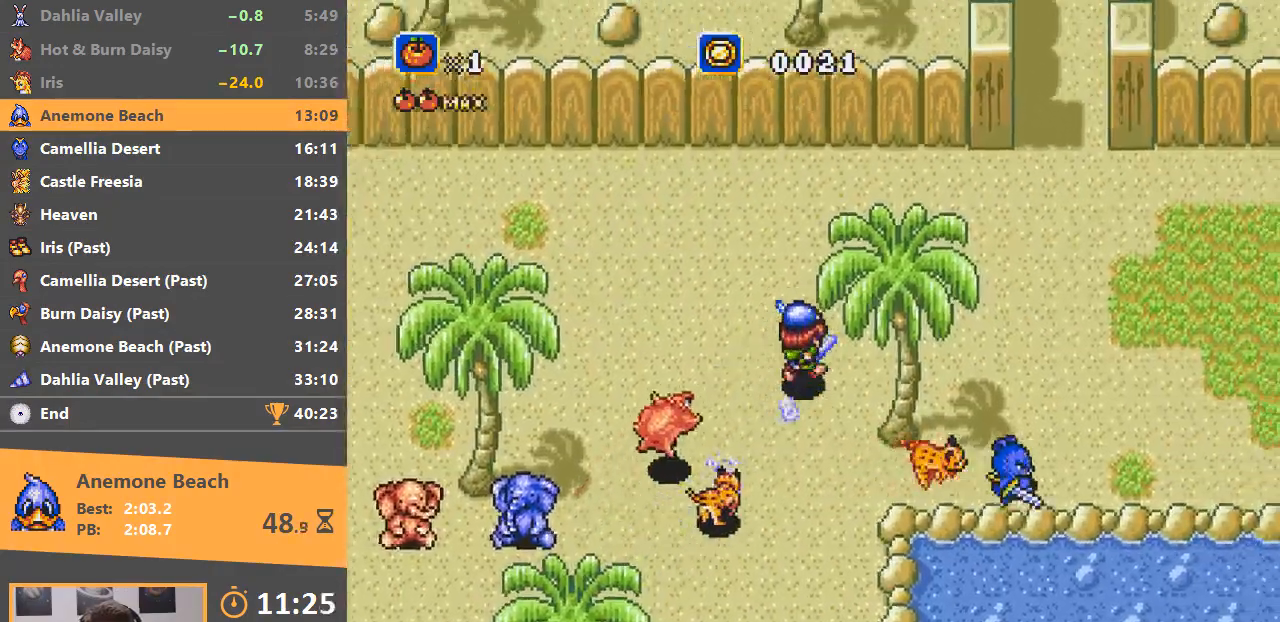
{"buttons": [], "events": []}
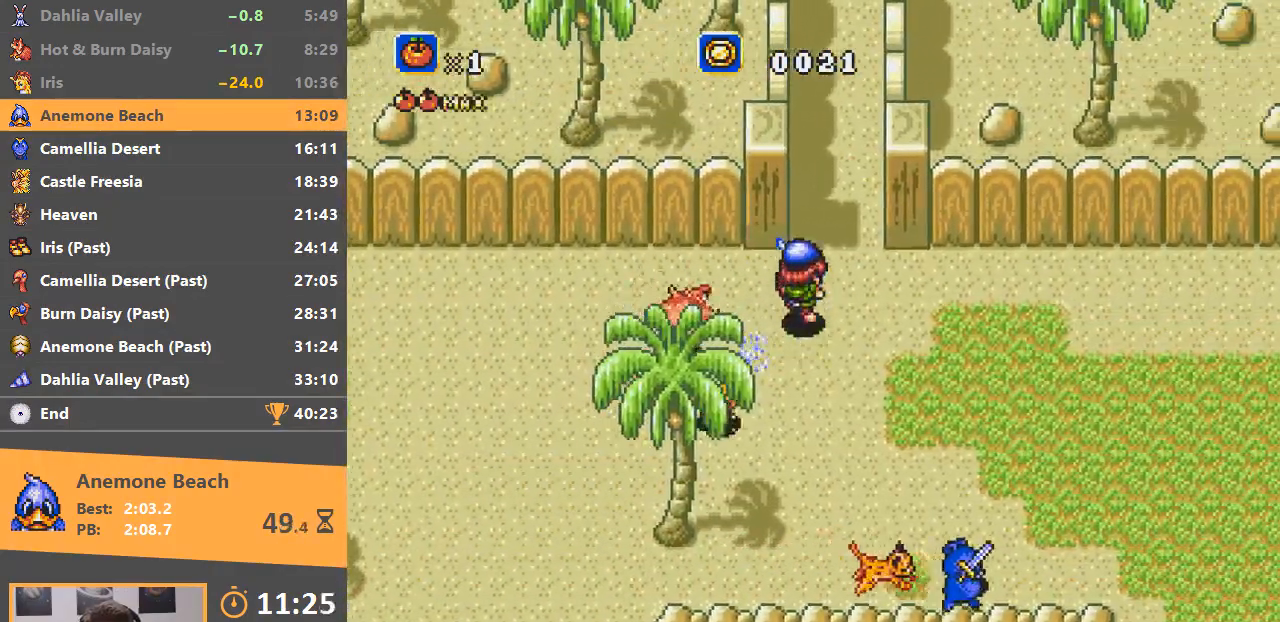
{"buttons": [], "events": []}
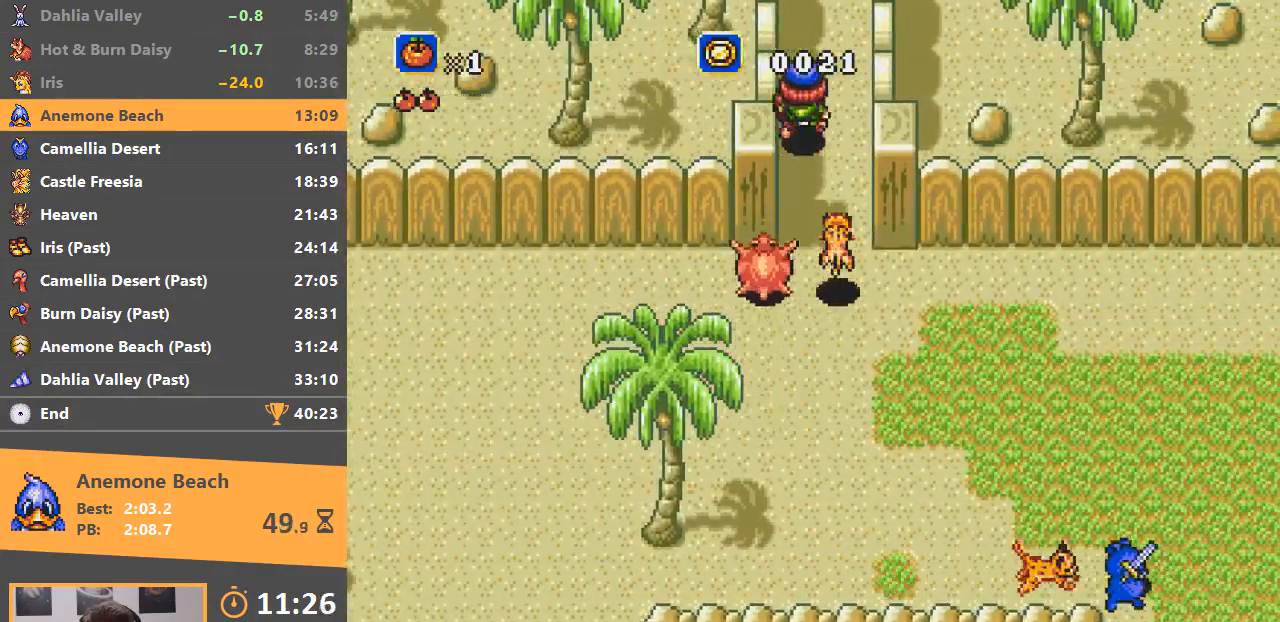
{"buttons": [], "events": []}
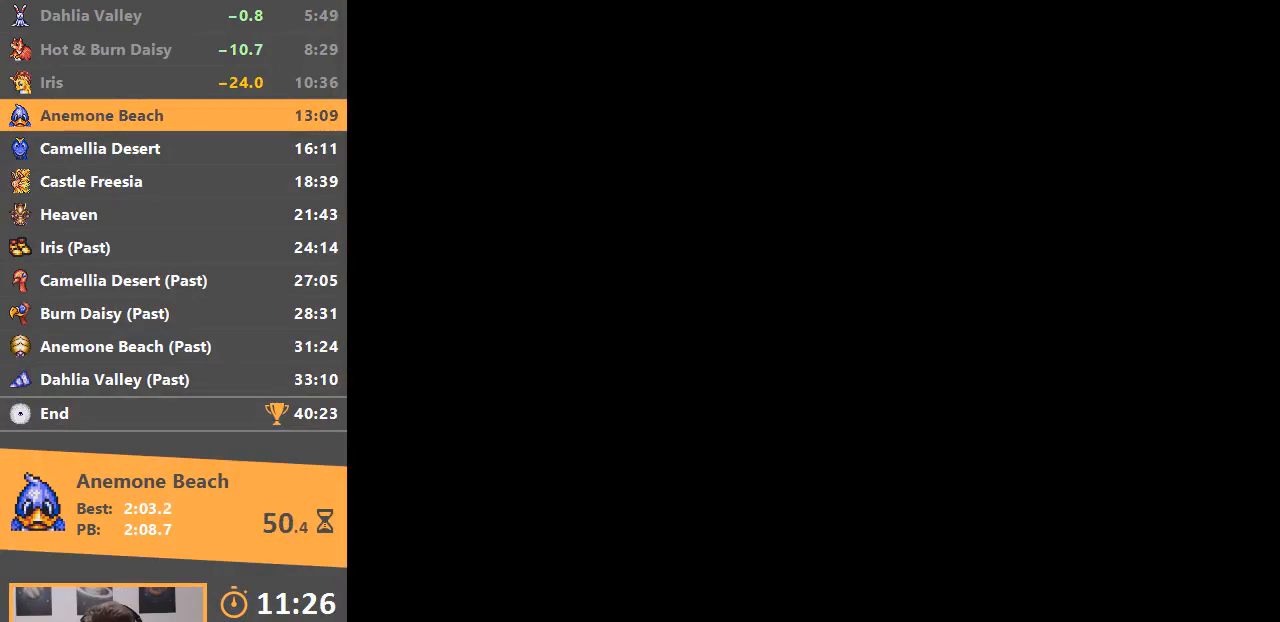
{"buttons": [], "events": []}
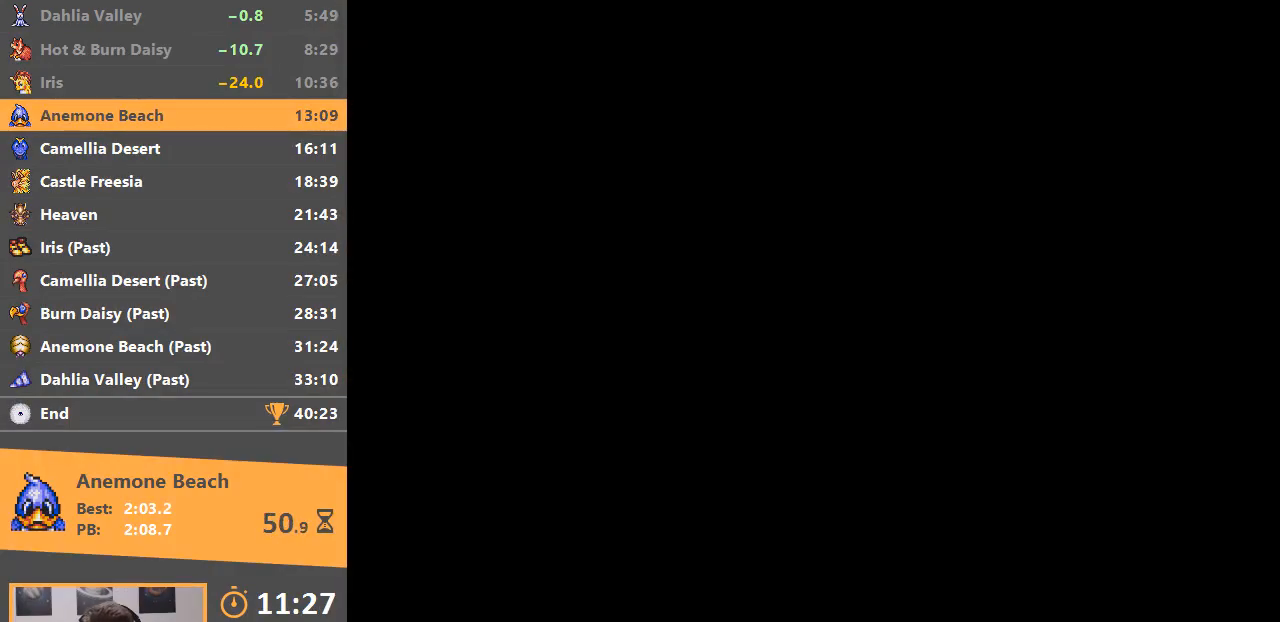
{"buttons": [], "events": []}
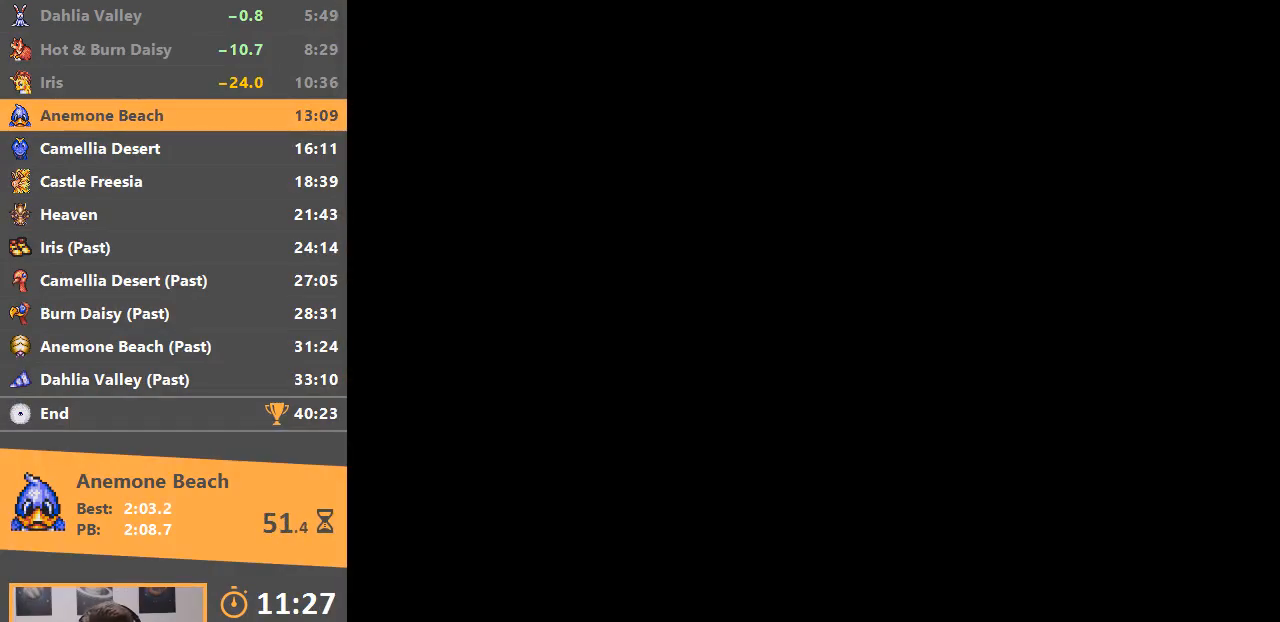
{"buttons": [], "events": []}
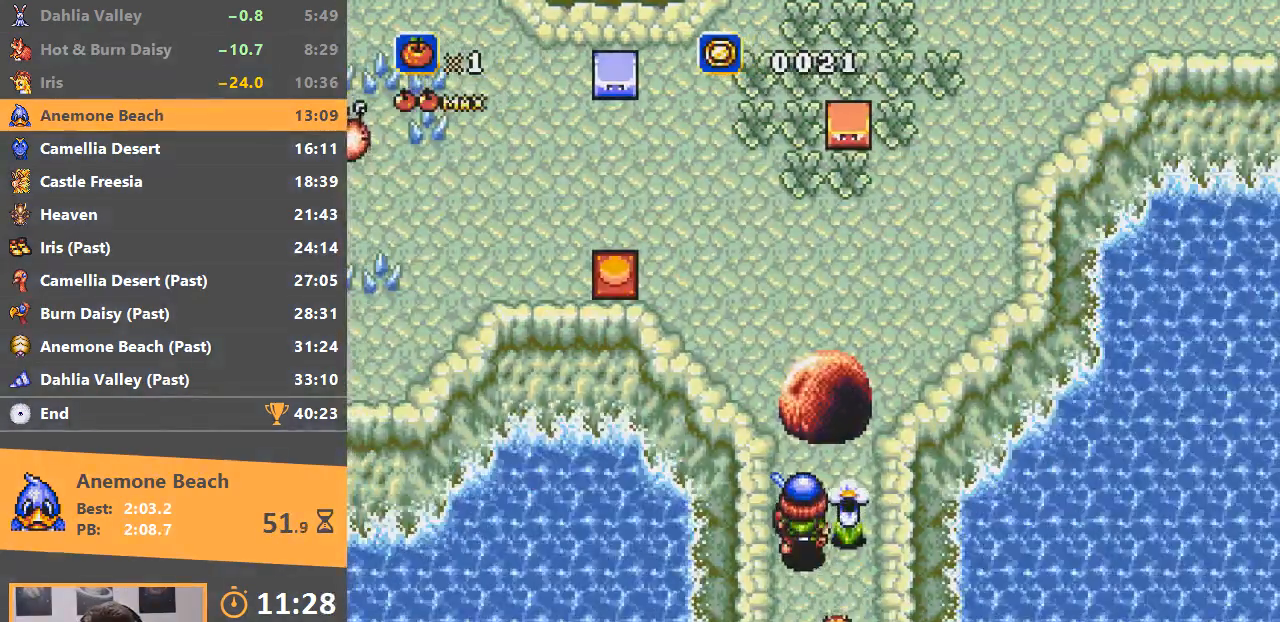
{"buttons": ["A"], "events": [[100, "A", "down"], [217, "A", "up"], [267, "A", "down"], [367, "A", "up"], [417, "A", "down"]]}
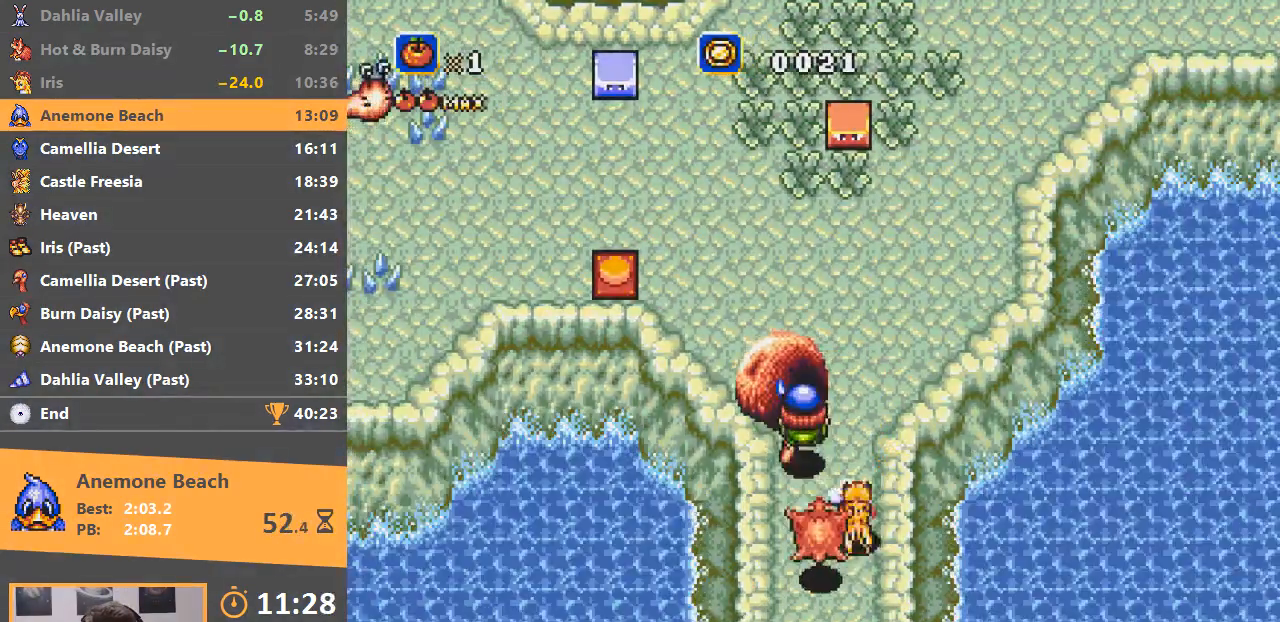
{"buttons": [], "events": [[34, "A", "up"], [334, "A", "down"], [434, "A", "up"]]}
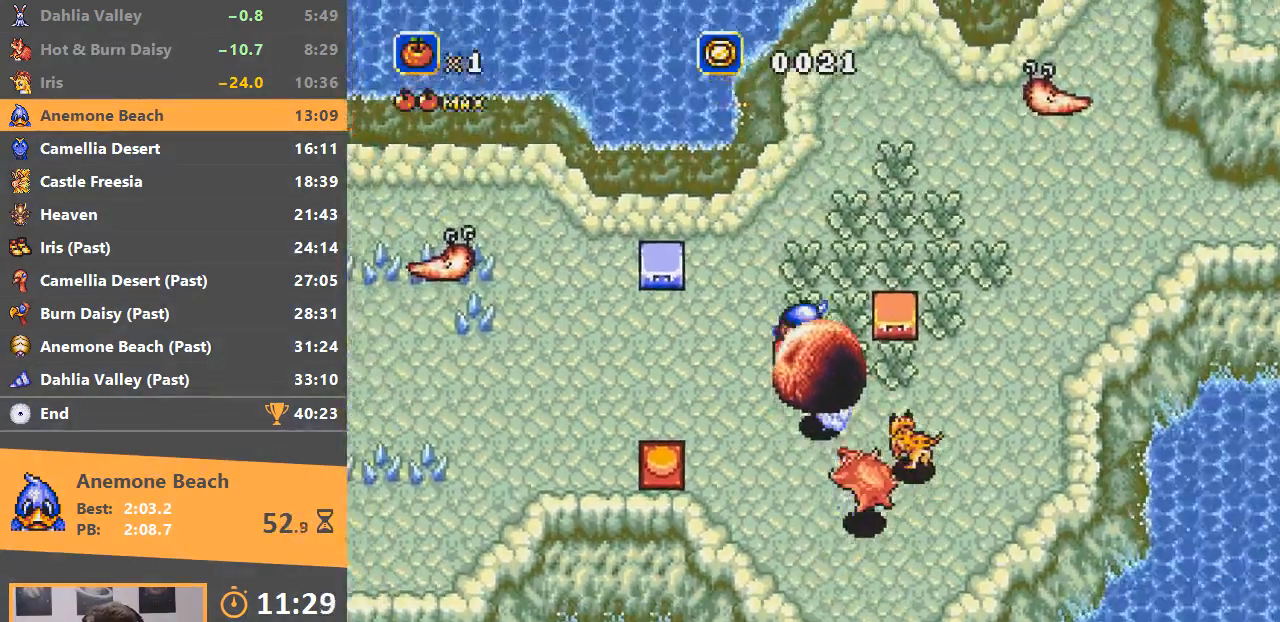
{"buttons": [], "events": [[217, "DPAD_DOWN", "down"], [484, "DPAD_DOWN", "up"]]}
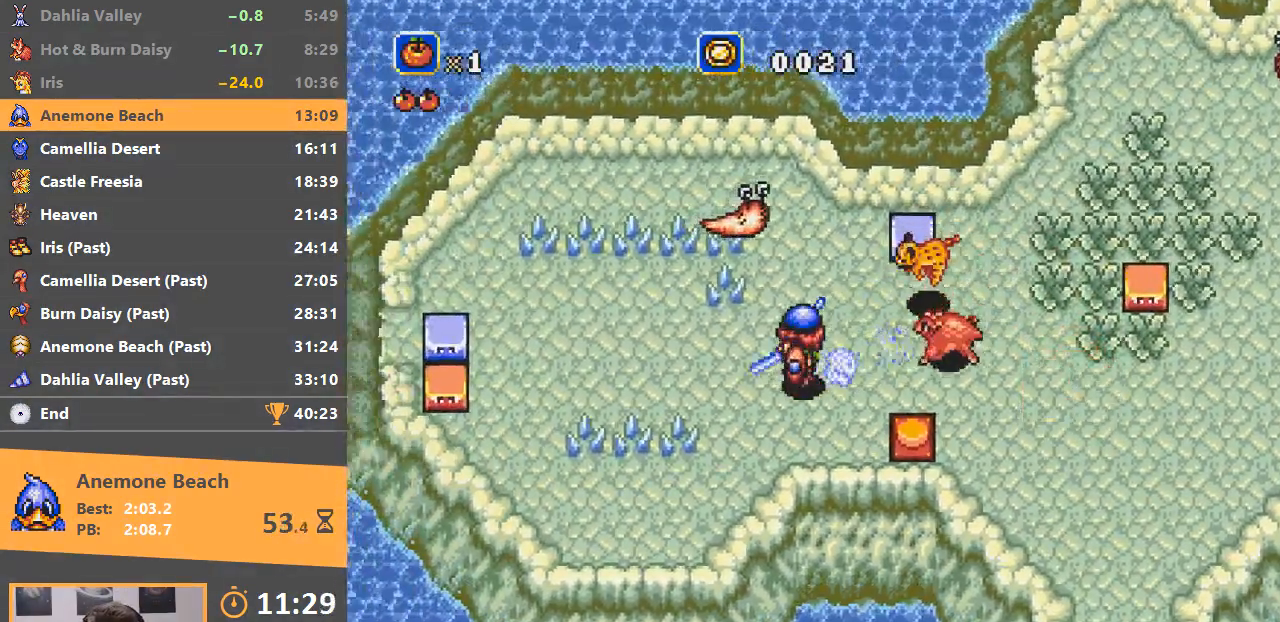
{"buttons": ["A"], "events": [[451, "A", "down"]]}
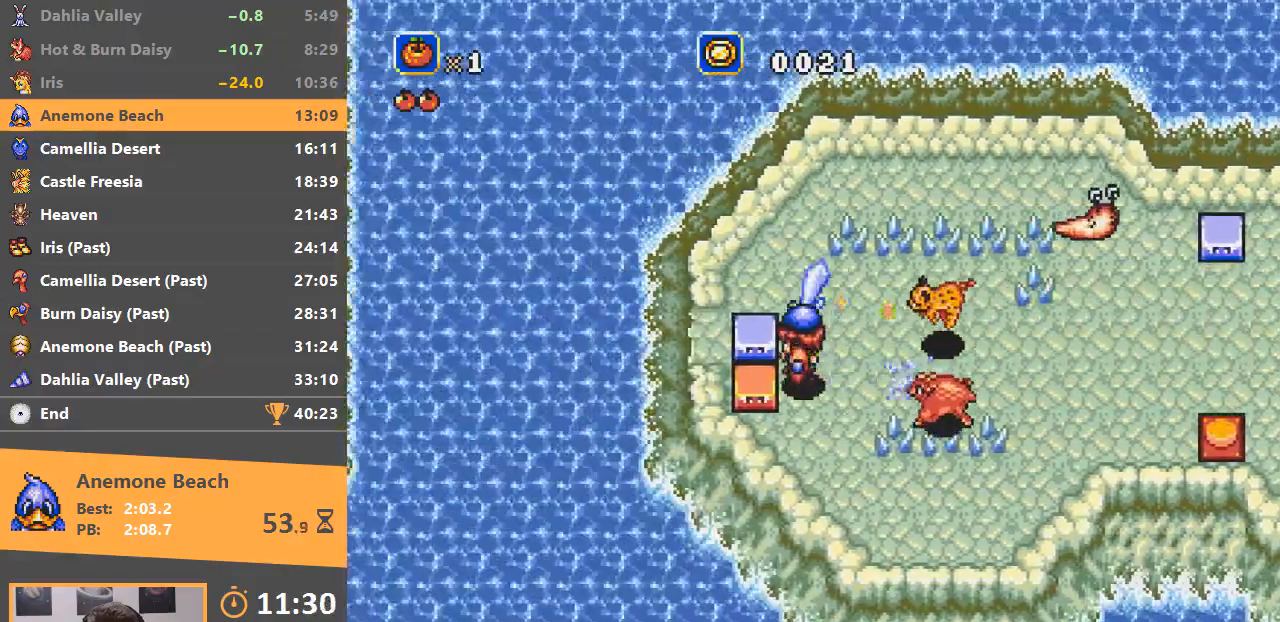
{"buttons": [], "events": [[33, "A", "up"]]}
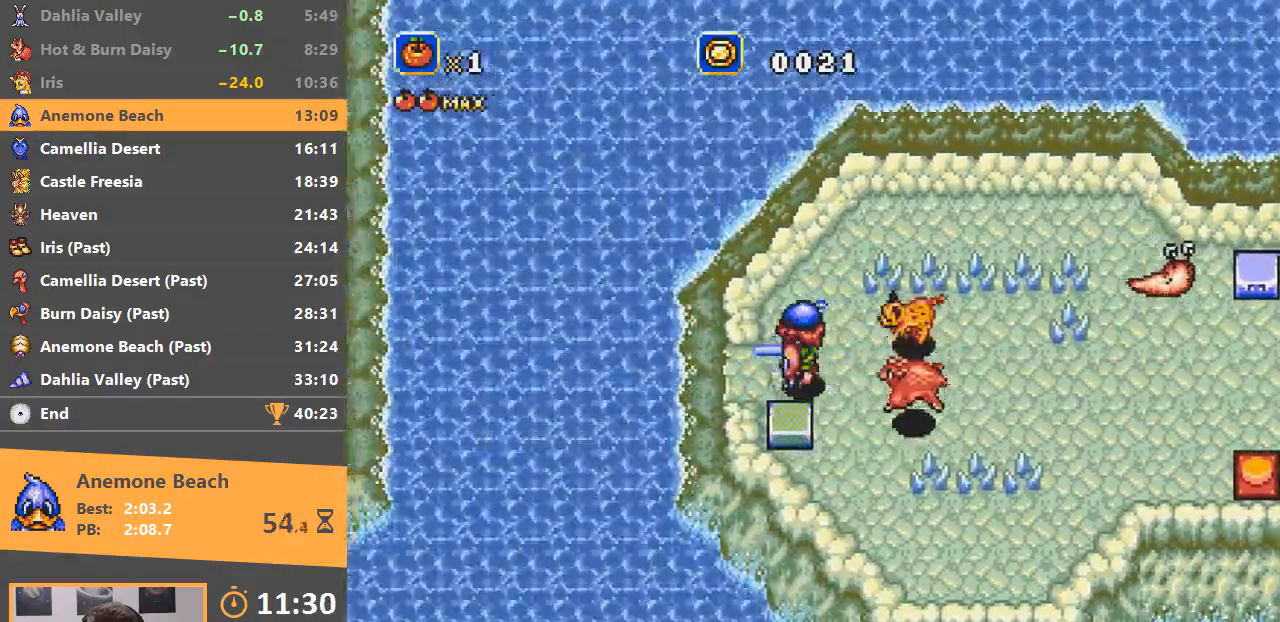
{"buttons": ["B"], "events": [[167, "B", "down"]]}
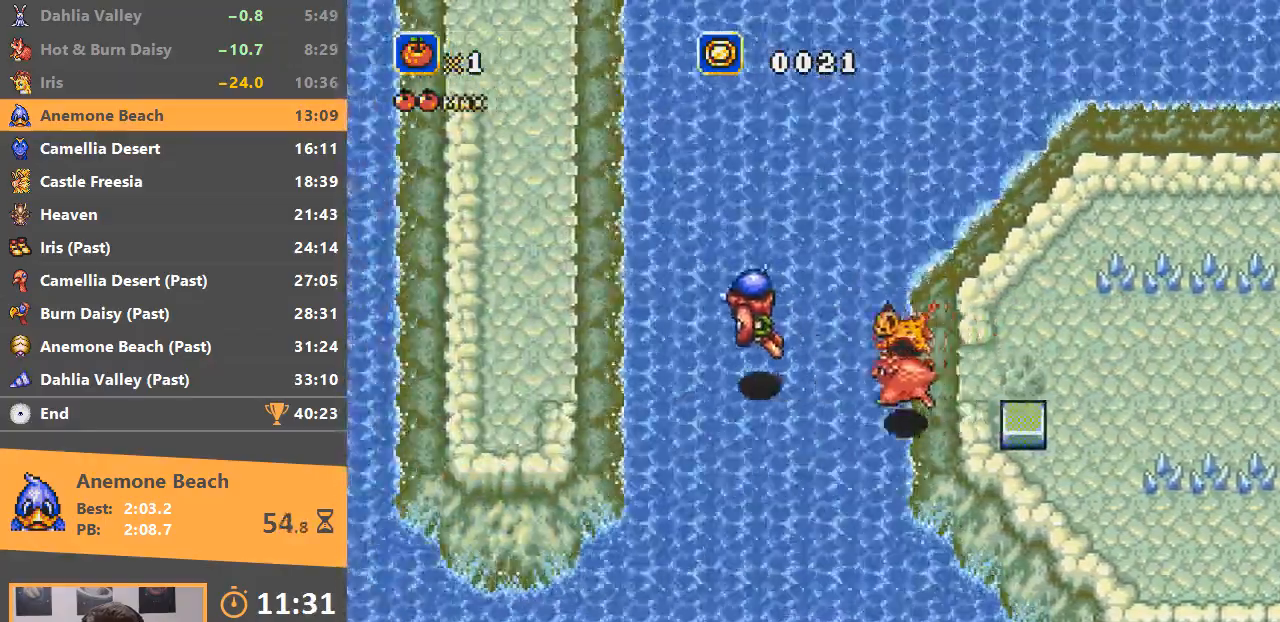
{"buttons": [], "events": [[267, "B", "up"]]}
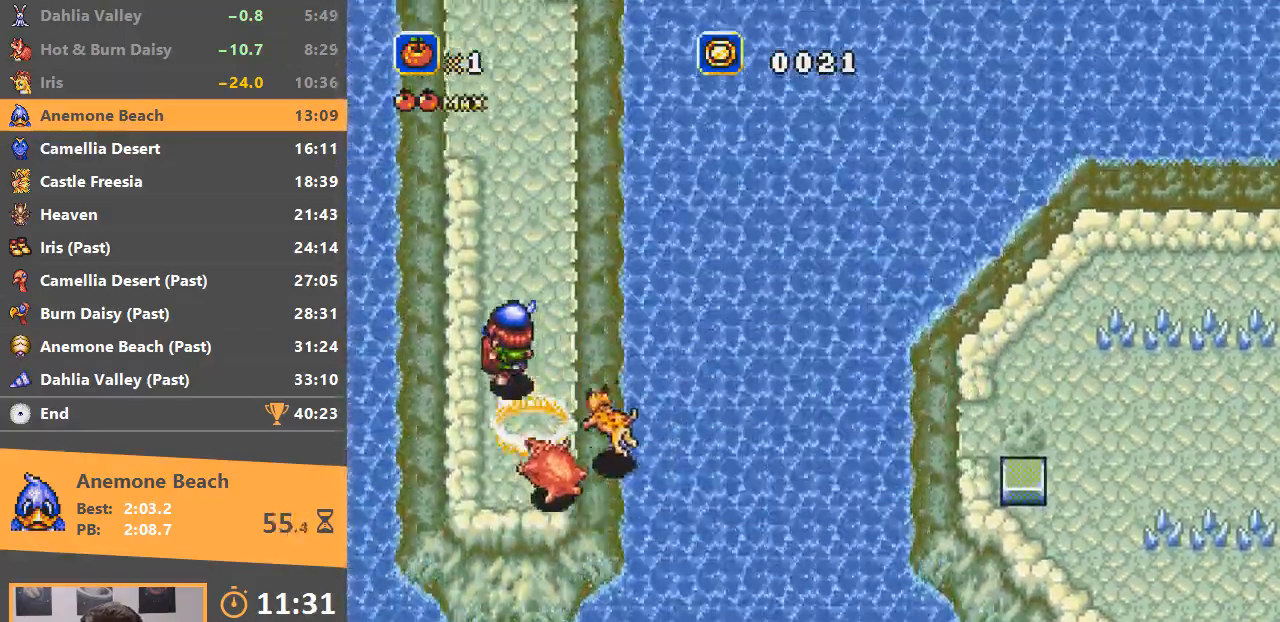
{"buttons": [], "events": []}
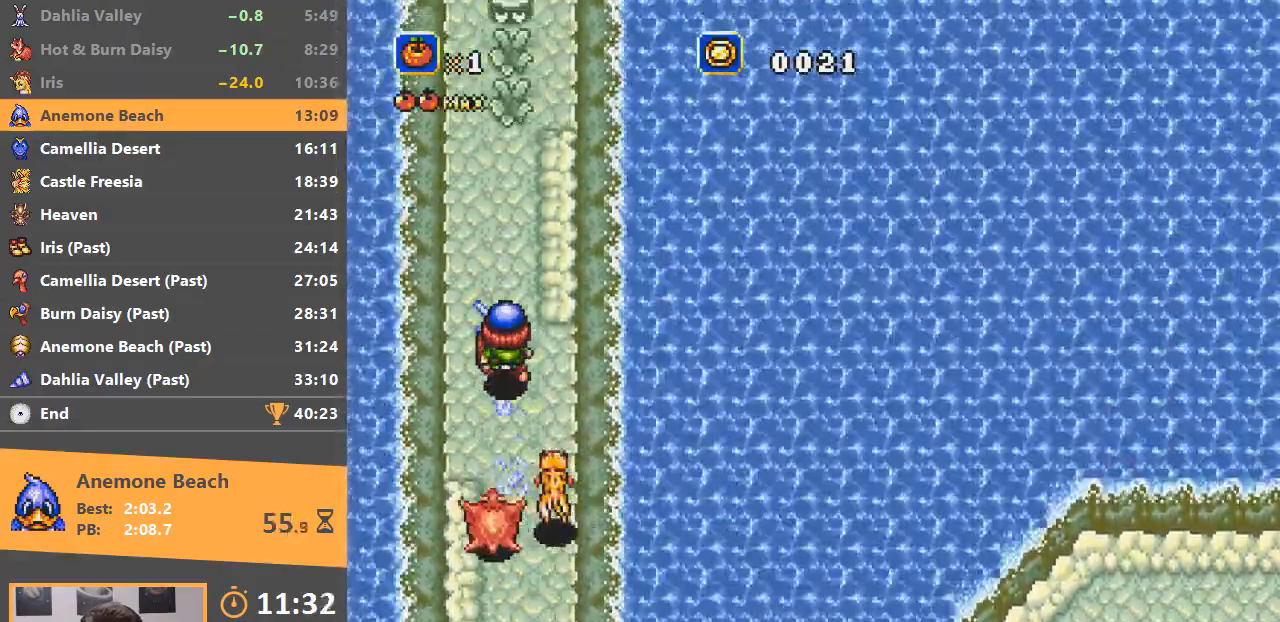
{"buttons": ["B"], "events": [[283, "B", "down"]]}
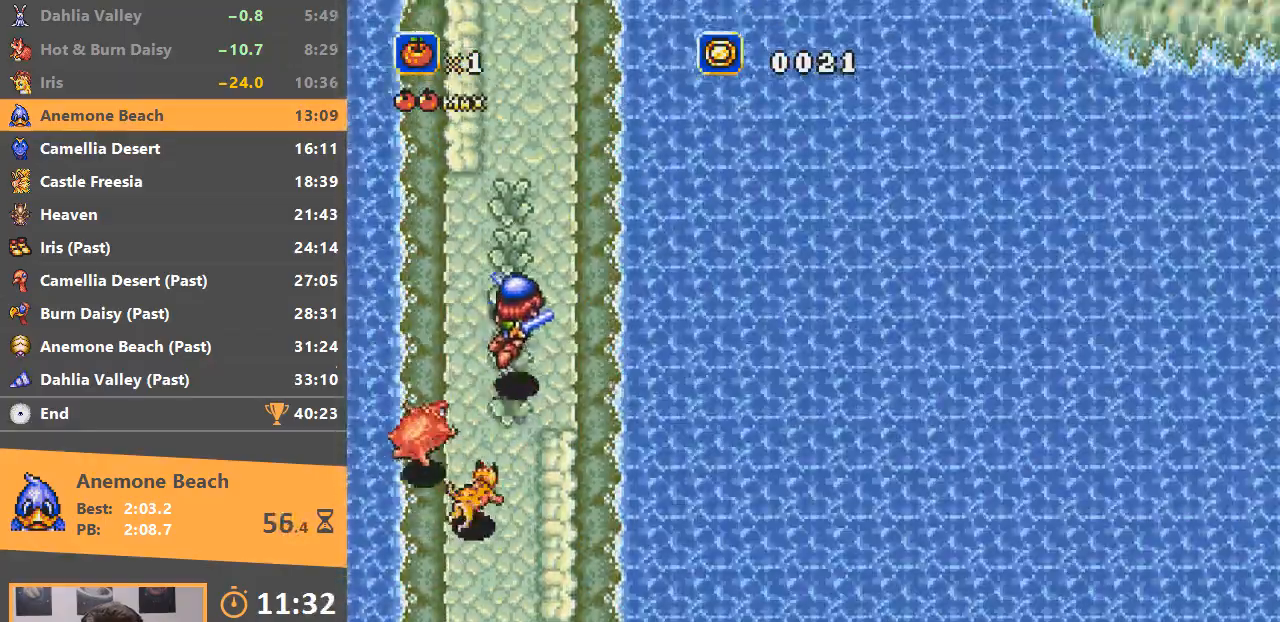
{"buttons": [], "events": [[134, "B", "up"]]}
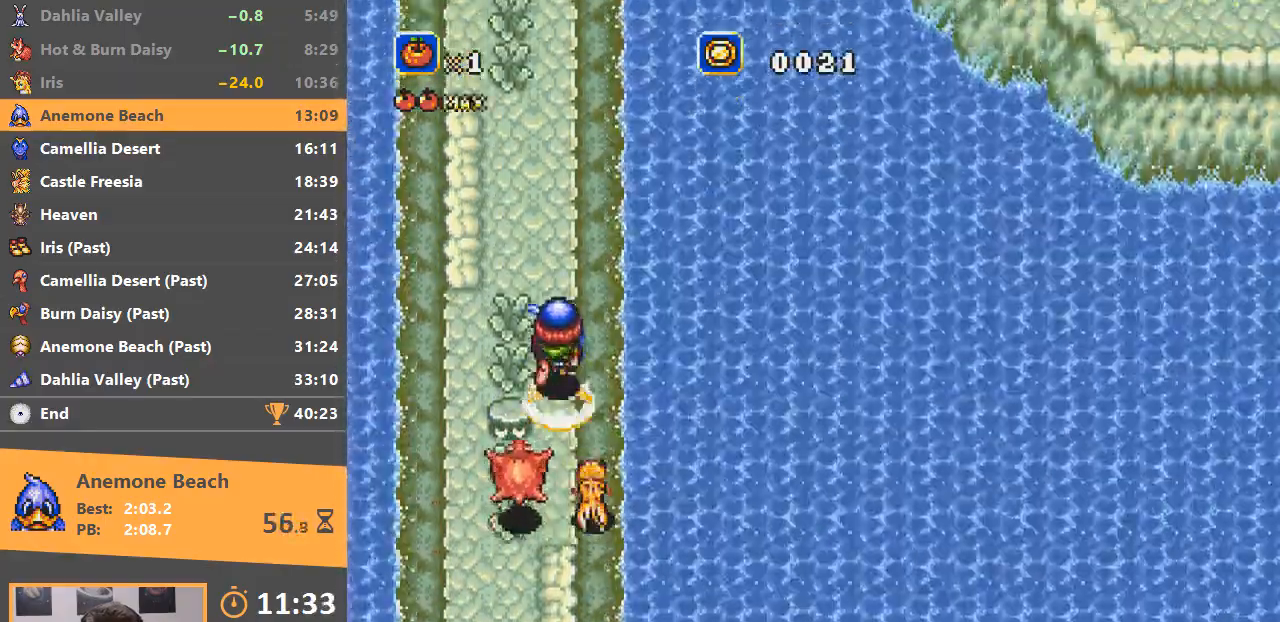
{"buttons": ["B"], "events": [[250, "B", "down"]]}
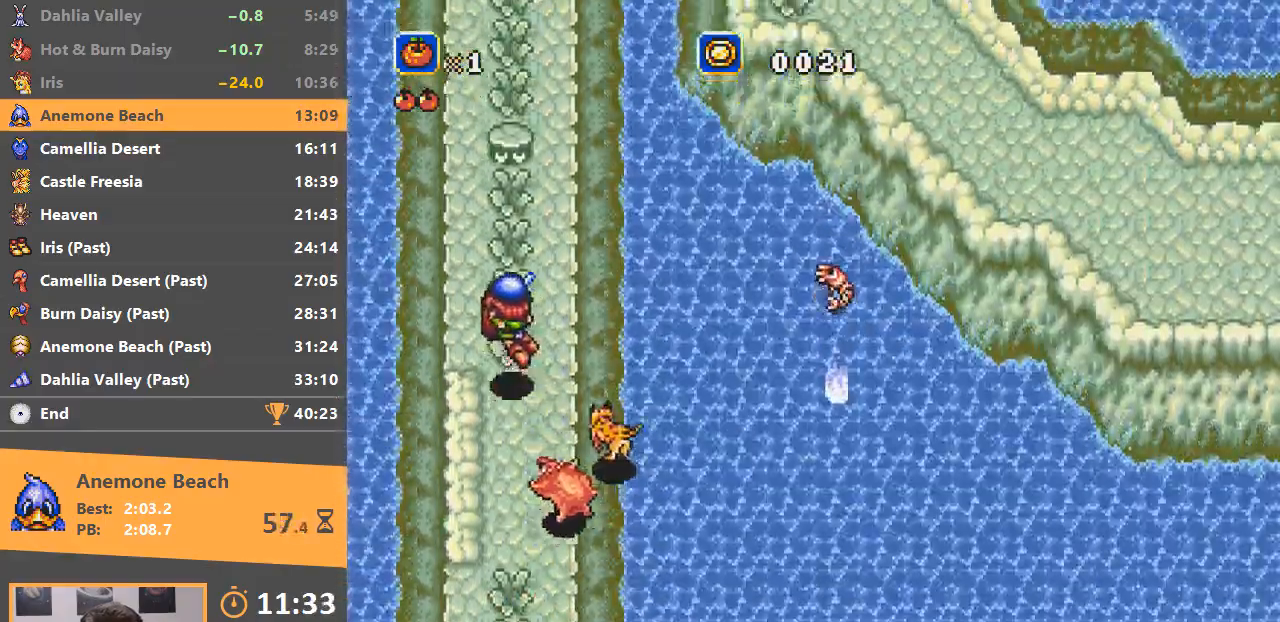
{"buttons": [], "events": [[117, "B", "up"]]}
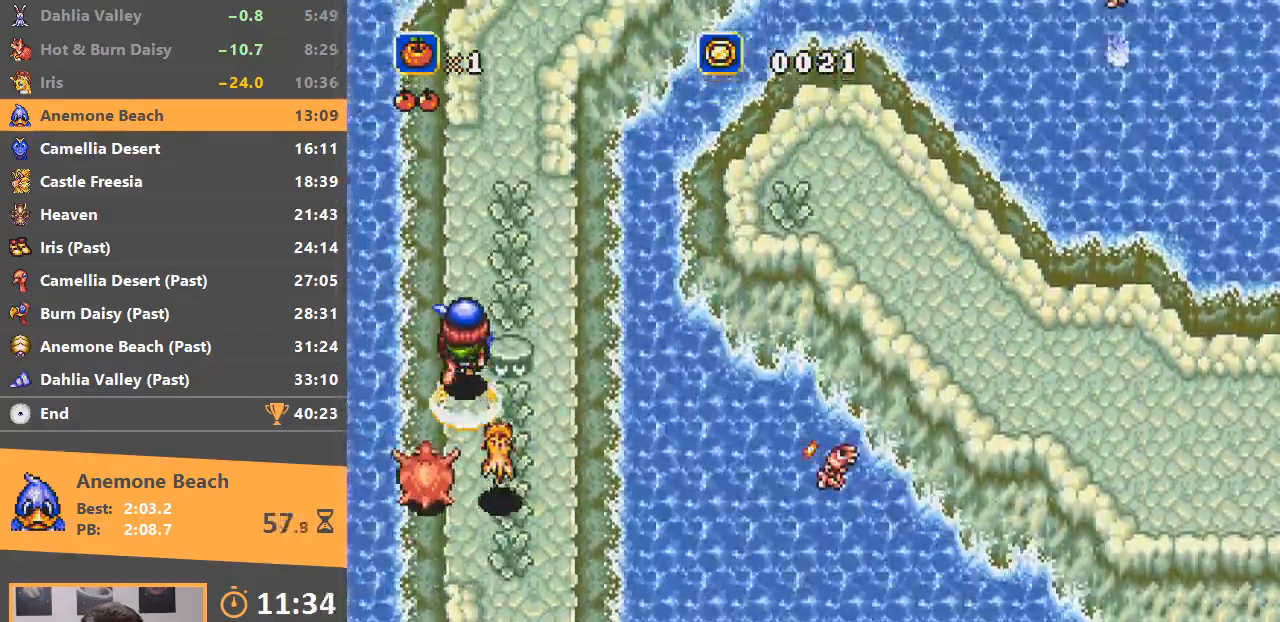
{"buttons": [], "events": [[100, "B", "down"], [333, "B", "up"]]}
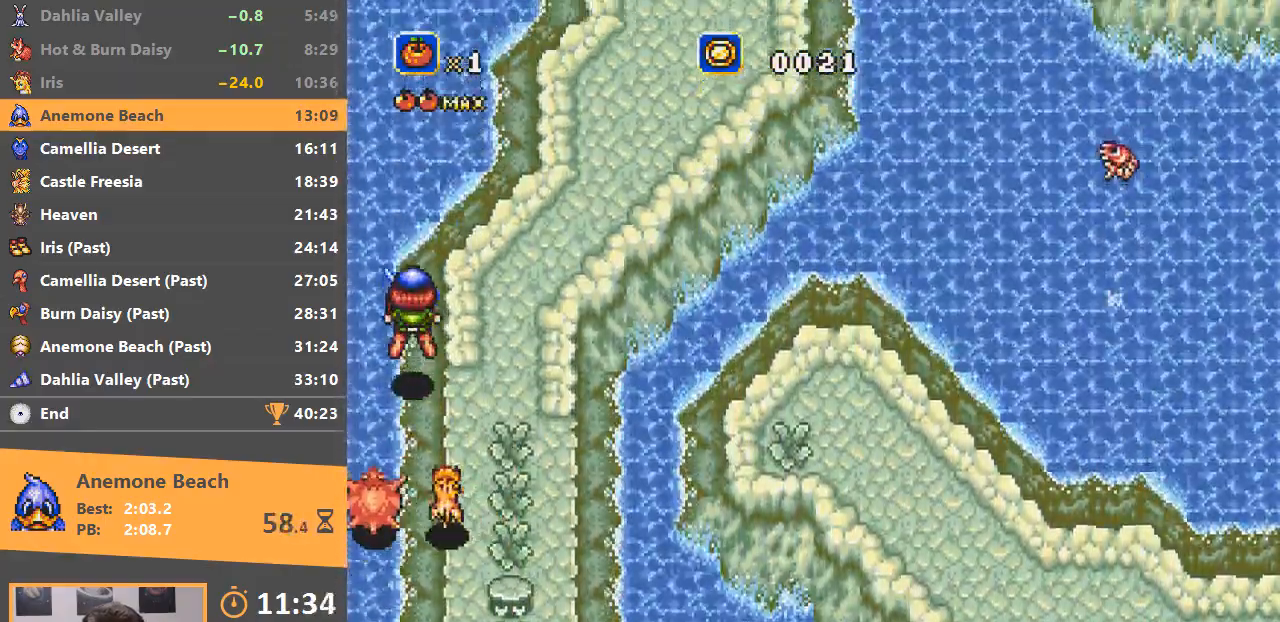
{"buttons": ["B"], "events": [[401, "B", "down"]]}
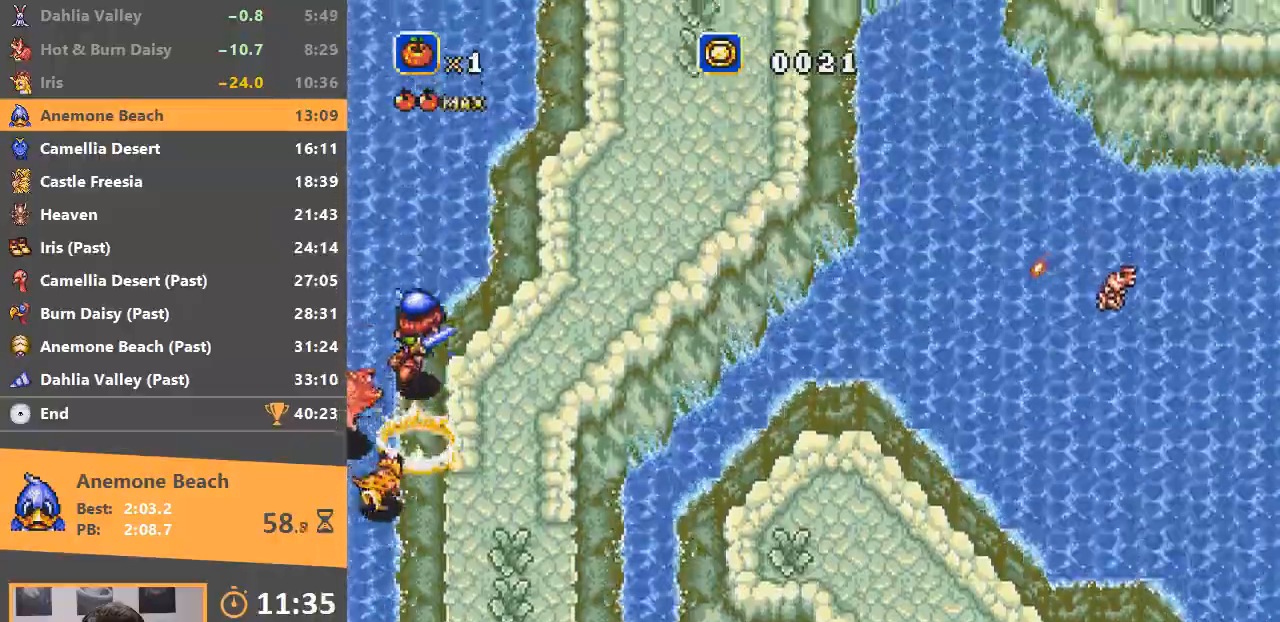
{"buttons": [], "events": [[434, "B", "up"]]}
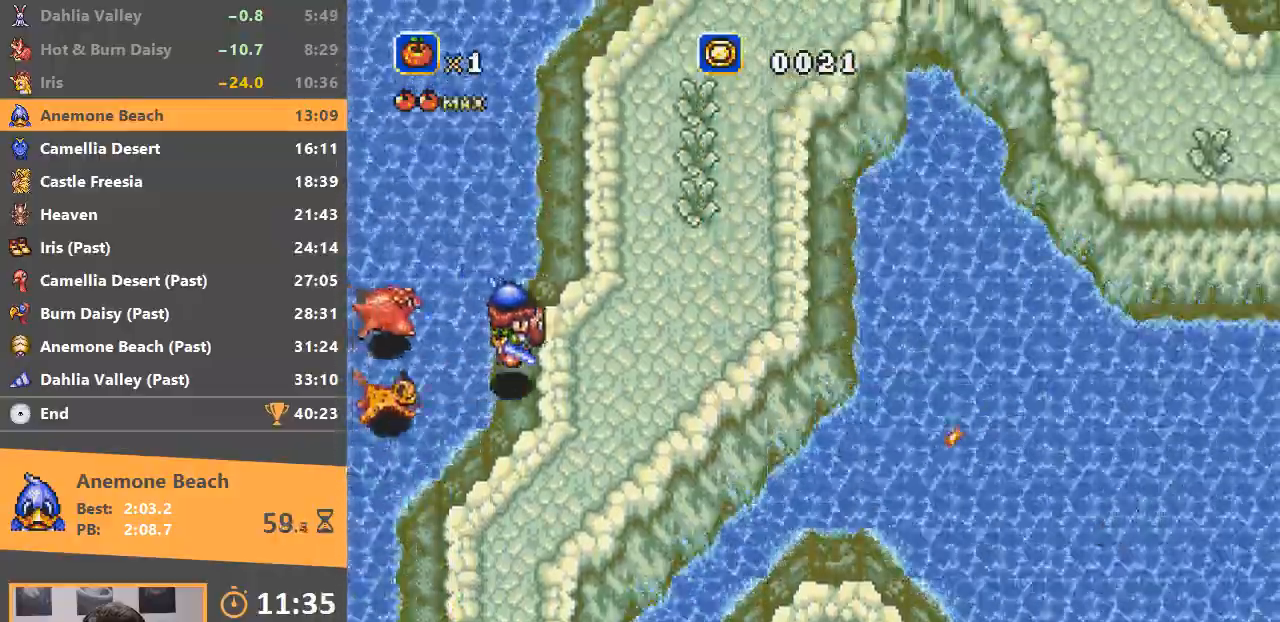
{"buttons": ["B"], "events": [[201, "B", "down"]]}
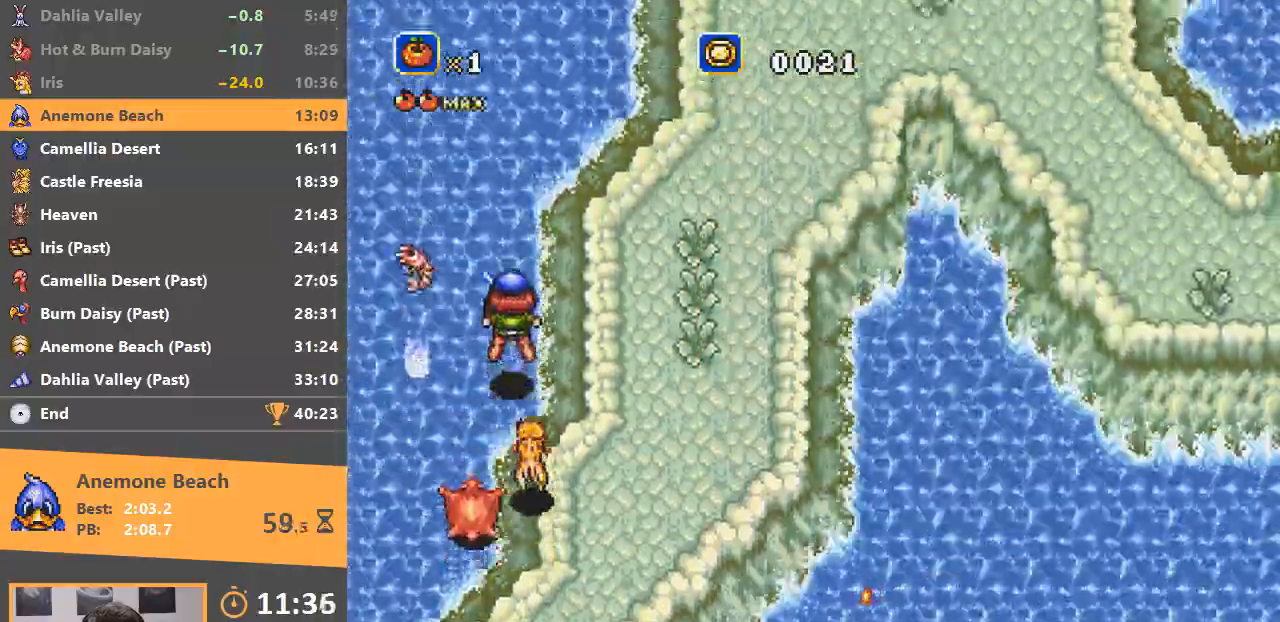
{"buttons": [], "events": [[167, "B", "up"]]}
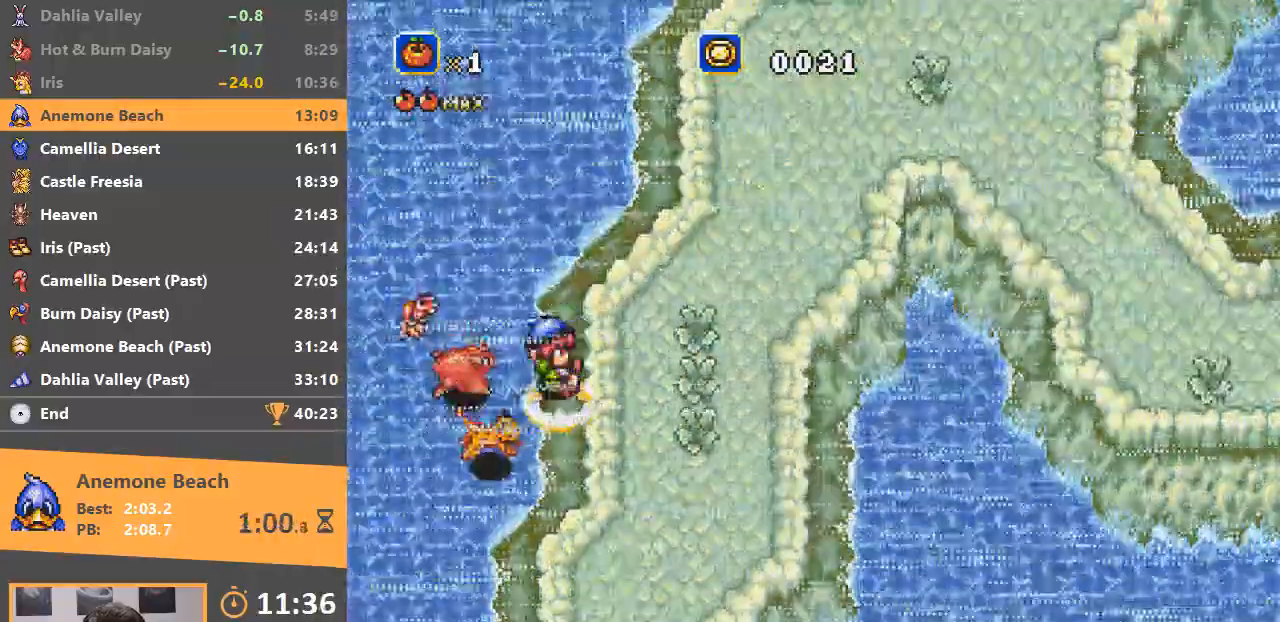
{"buttons": ["B"], "events": [[34, "B", "down"]]}